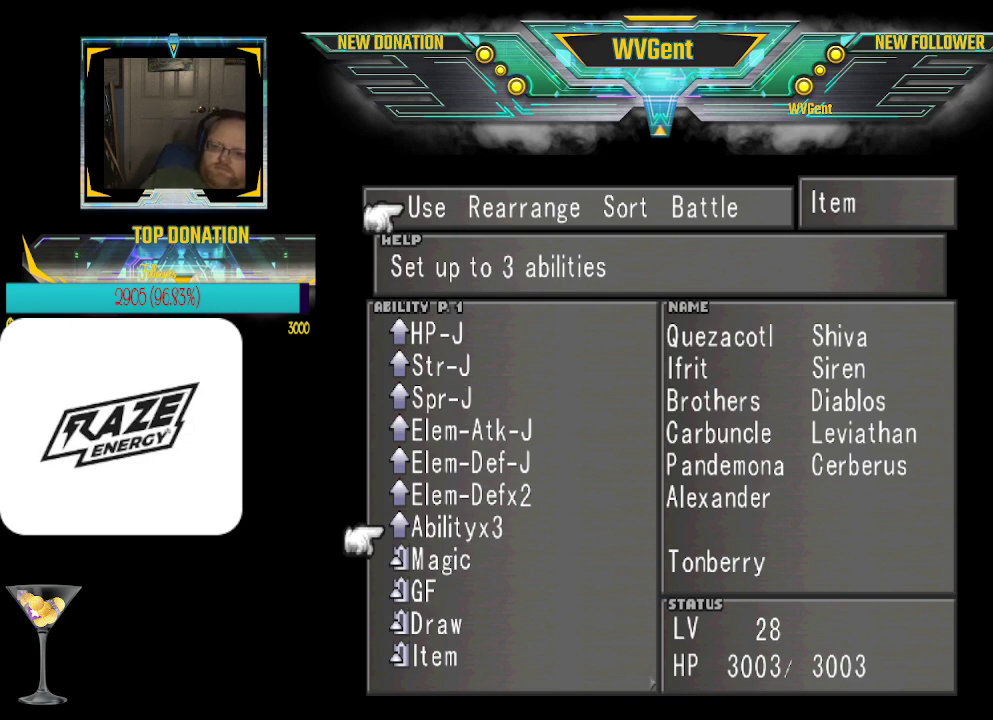
Gameplay with a controller (PlayStation layout); each line is a JSON object with the inputs held at the frame after it. "events" lists button and stick changes between this image and that frame as [ms after this image, input, new state], when the widget could be followed in between. Not read: right_stick.
{"buttons": [], "left_stick": "center", "events": [[200, "CIRCLE", "down"], [300, "CIRCLE", "up"]]}
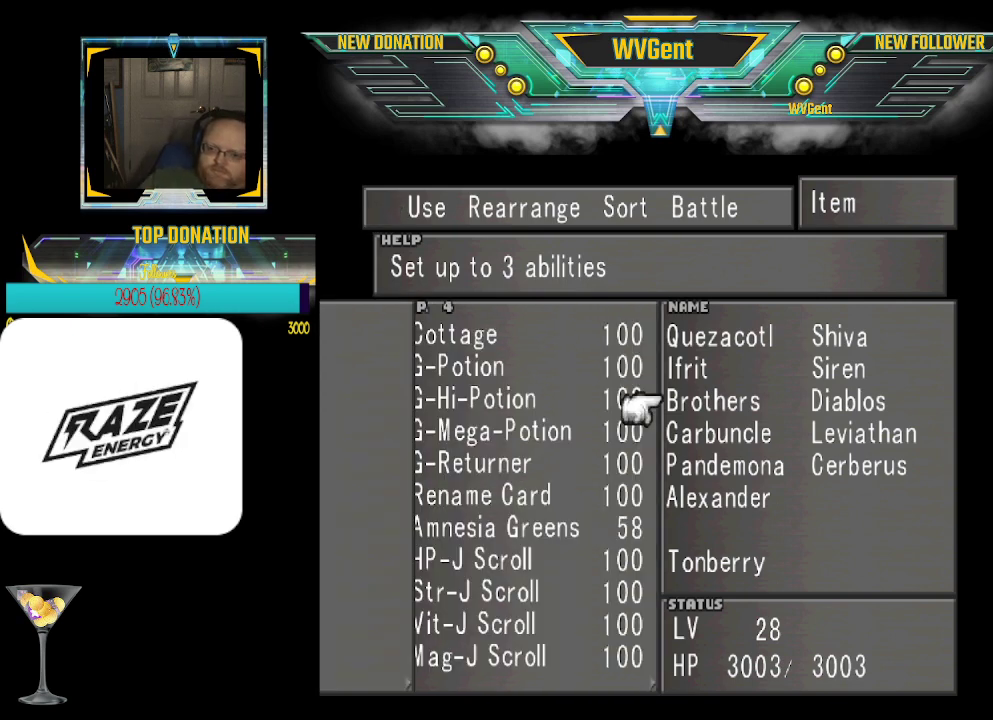
{"buttons": [], "left_stick": "center", "events": [[333, "left_stick", "right"], [467, "left_stick", "center"]]}
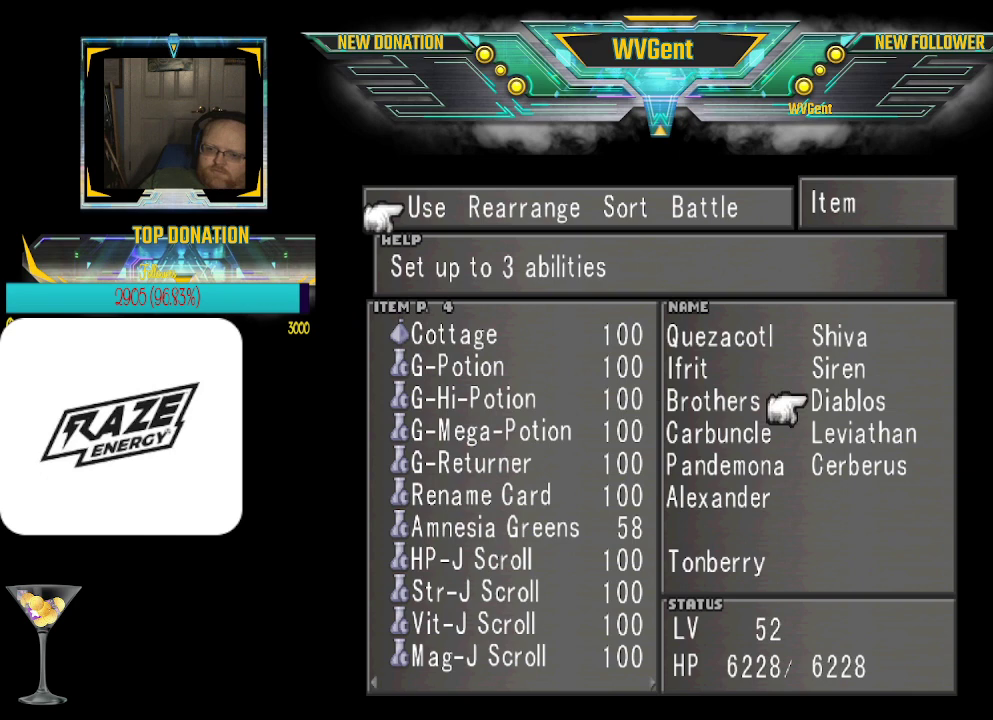
{"buttons": [], "left_stick": "center", "events": [[100, "CROSS", "down"], [200, "CROSS", "up"]]}
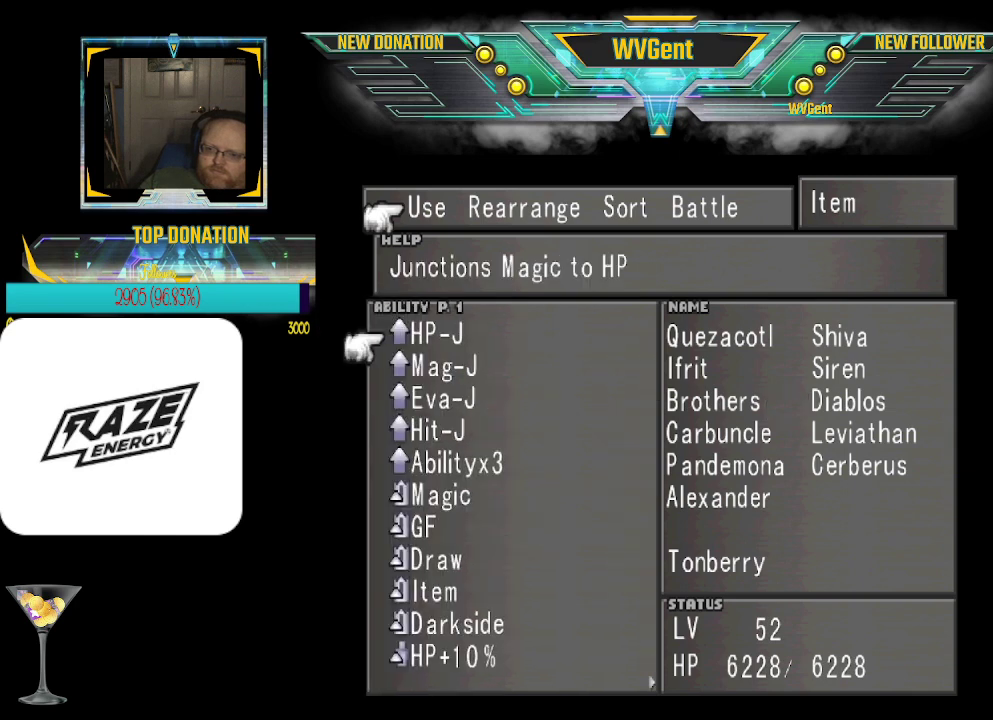
{"buttons": [], "left_stick": "center", "events": []}
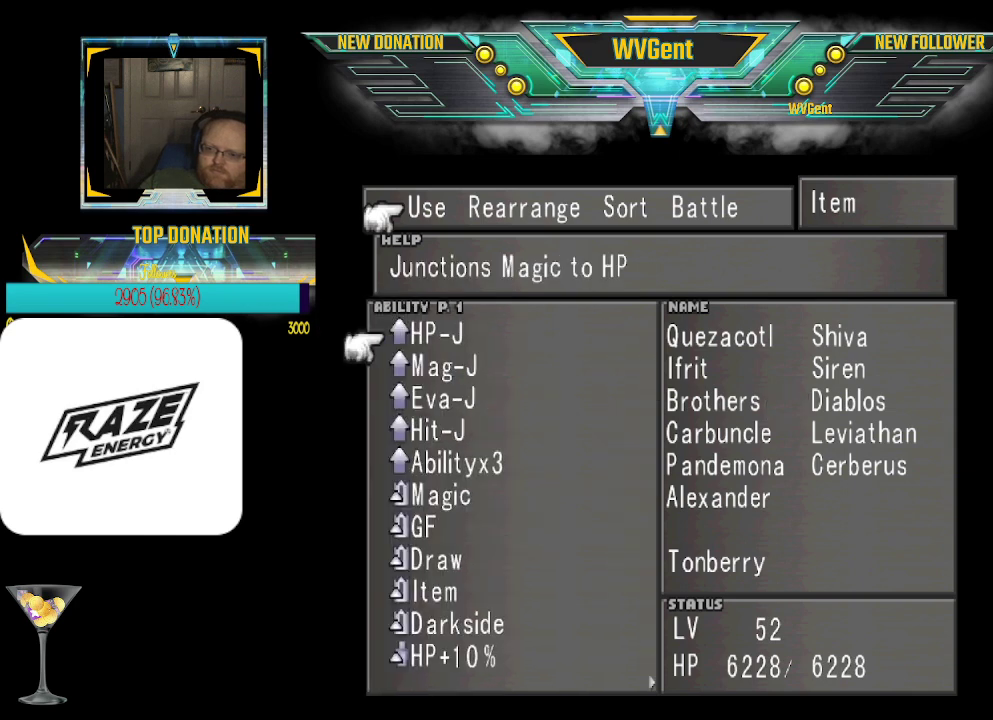
{"buttons": [], "left_stick": "center", "events": []}
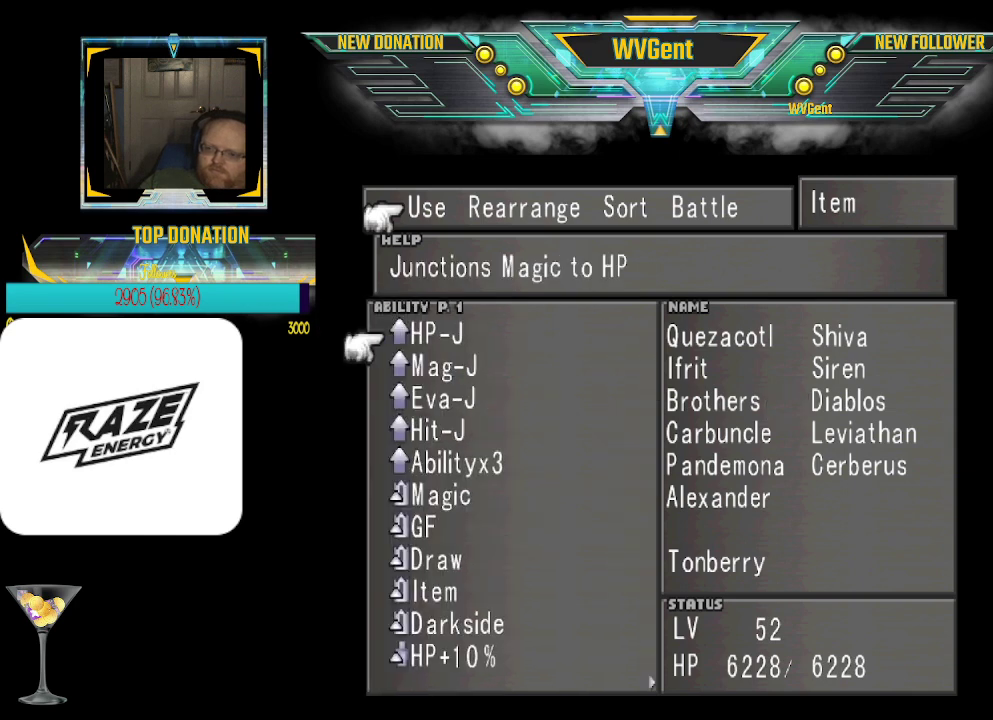
{"buttons": [], "left_stick": "center", "events": [[133, "CIRCLE", "down"], [233, "CIRCLE", "up"]]}
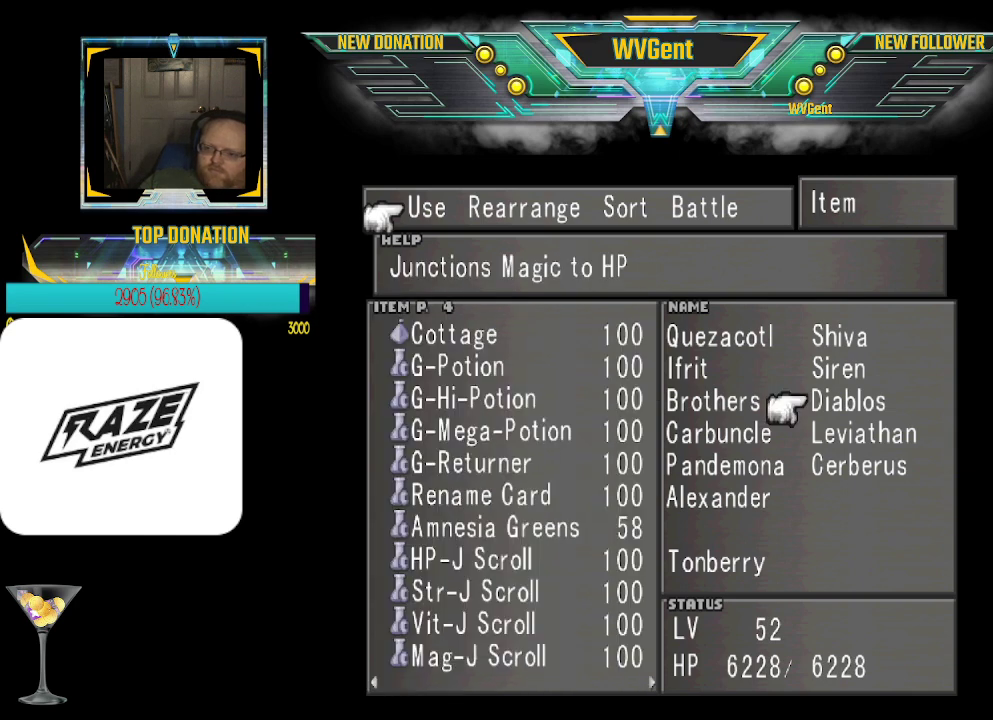
{"buttons": [], "left_stick": "down", "events": [[167, "left_stick", "left"], [300, "left_stick", "center"], [467, "left_stick", "down"]]}
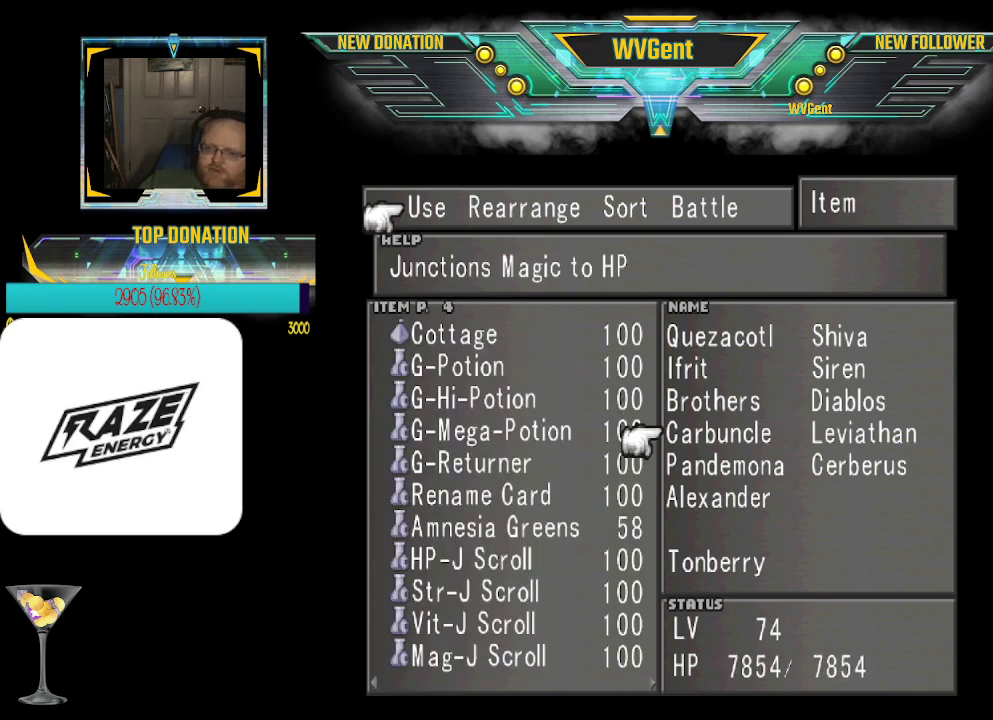
{"buttons": [], "left_stick": "center", "events": [[67, "left_stick", "center"], [200, "CROSS", "down"], [300, "CROSS", "up"]]}
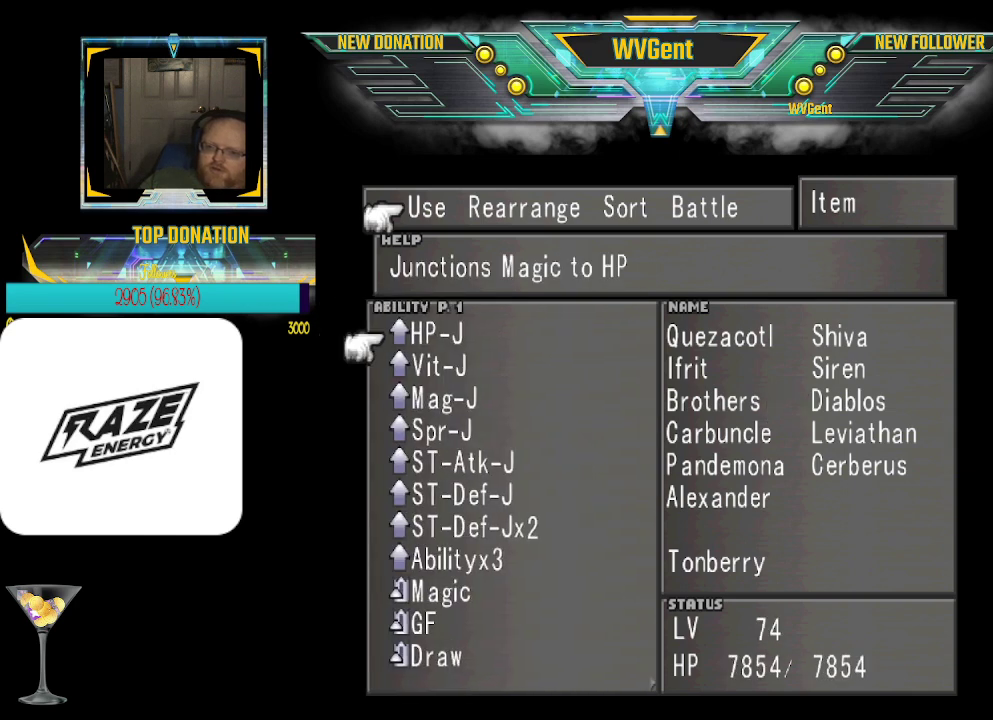
{"buttons": [], "left_stick": "center", "events": []}
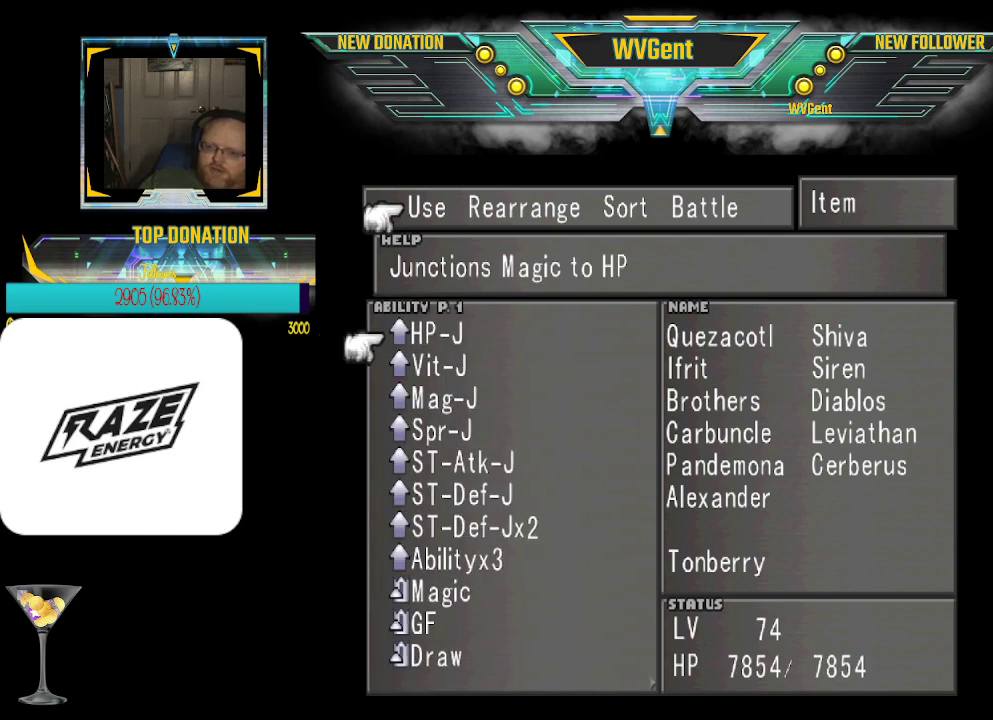
{"buttons": [], "left_stick": "center", "events": []}
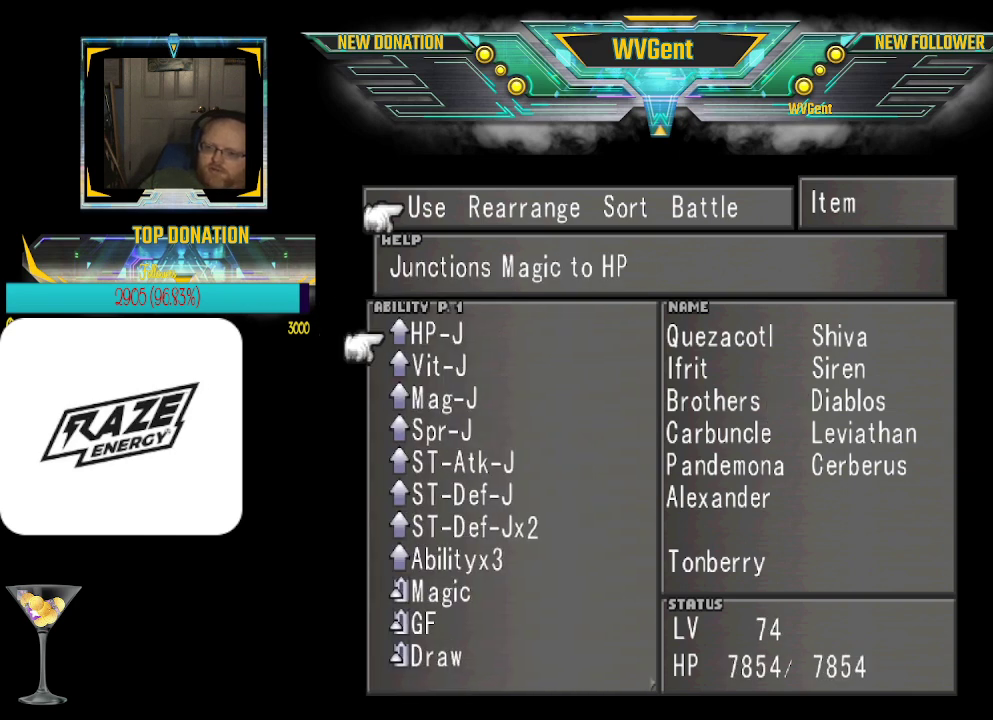
{"buttons": [], "left_stick": "center", "events": [[333, "CIRCLE", "down"], [400, "CIRCLE", "up"]]}
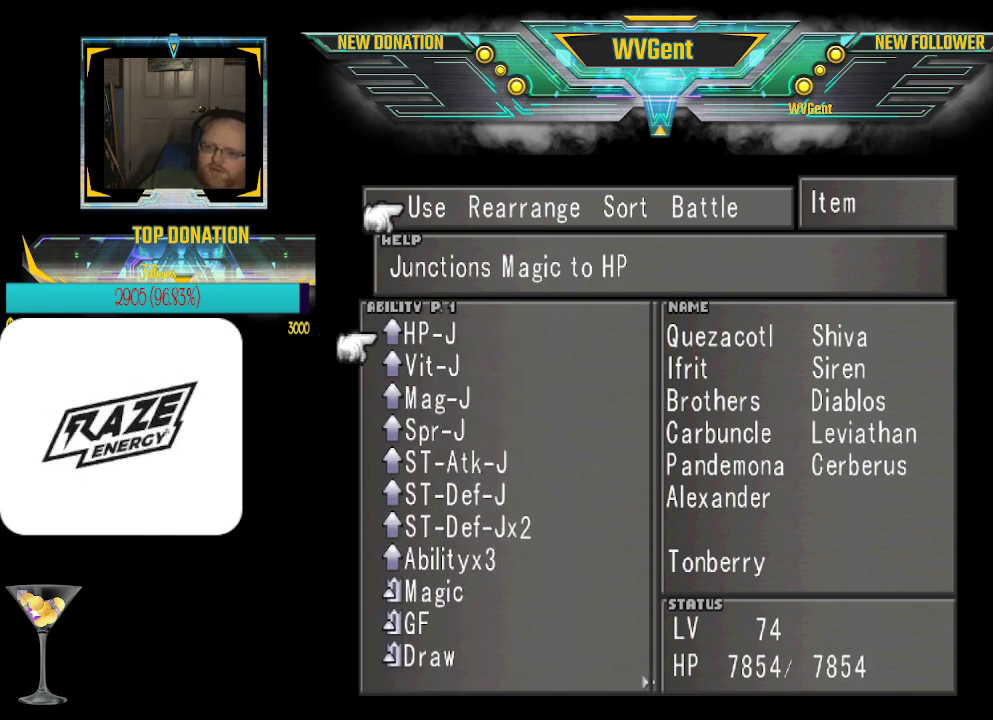
{"buttons": ["CROSS"], "left_stick": "center", "events": [[267, "left_stick", "right"], [433, "left_stick", "center"], [500, "CROSS", "down"]]}
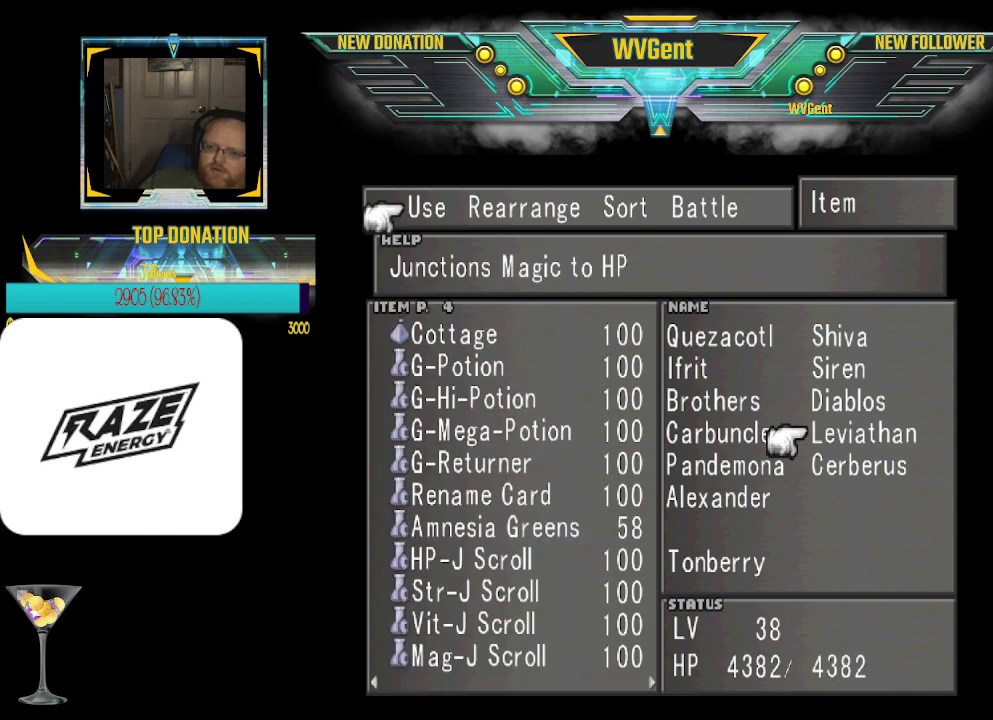
{"buttons": [], "left_stick": "center", "events": [[100, "CROSS", "up"]]}
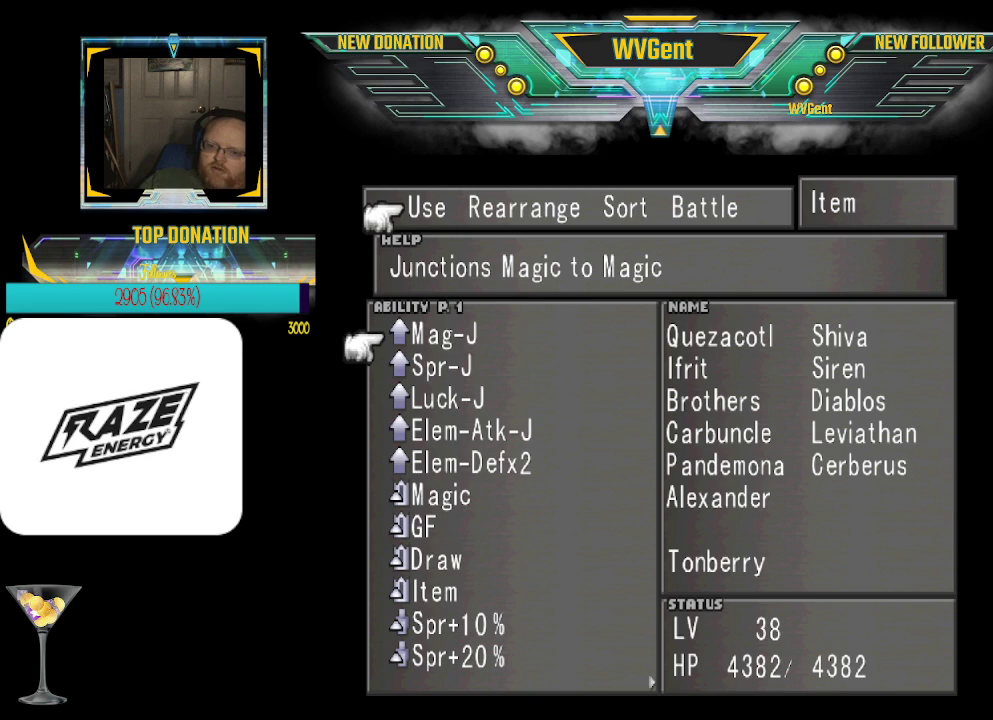
{"buttons": [], "left_stick": "center", "events": []}
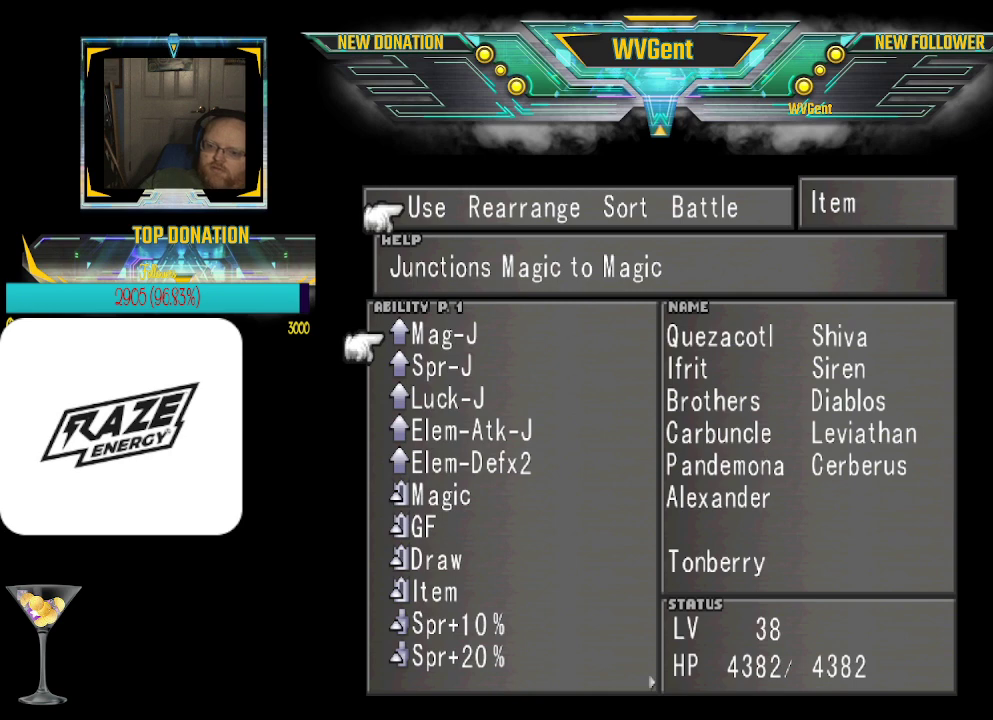
{"buttons": [], "left_stick": "center", "events": []}
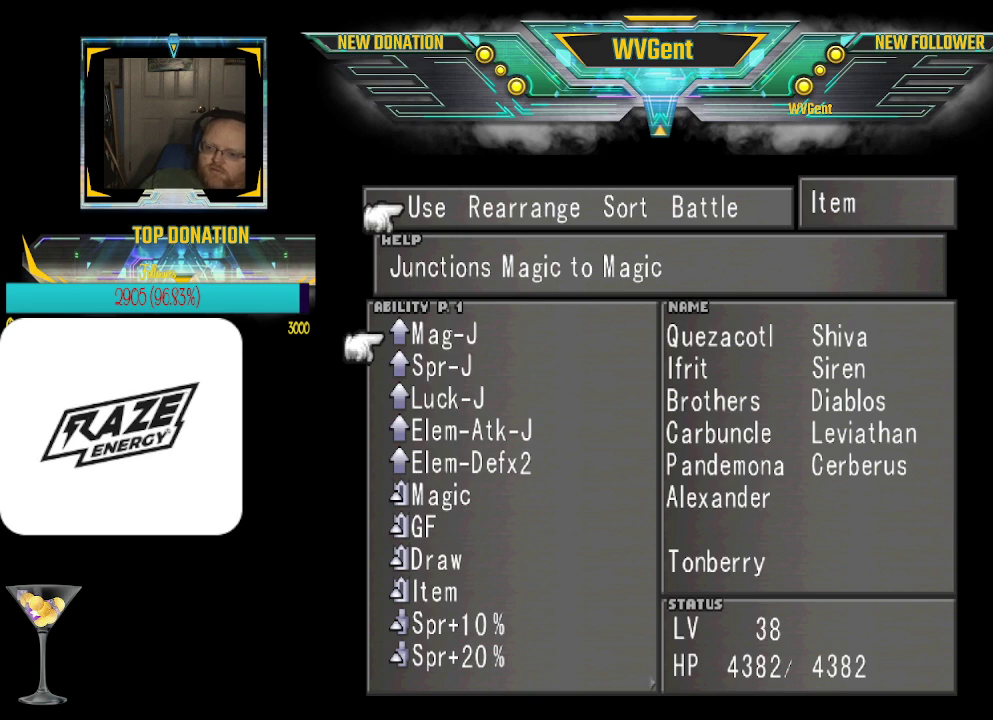
{"buttons": ["CIRCLE"], "left_stick": "center", "events": [[500, "CIRCLE", "down"]]}
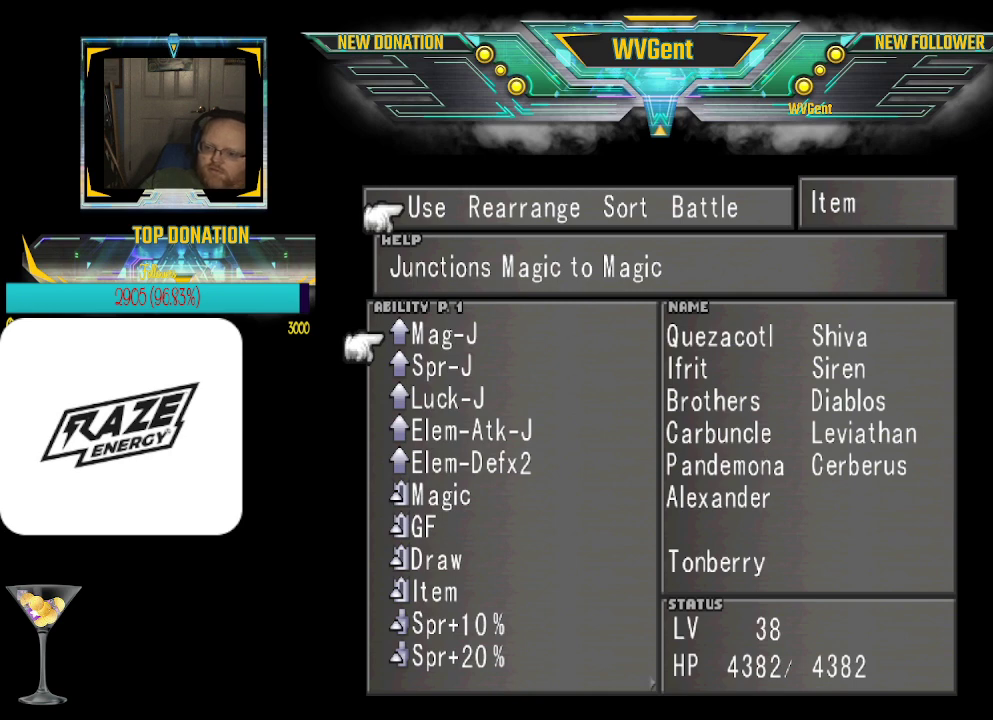
{"buttons": [], "left_stick": "down", "events": [[67, "CIRCLE", "up"], [367, "left_stick", "down"]]}
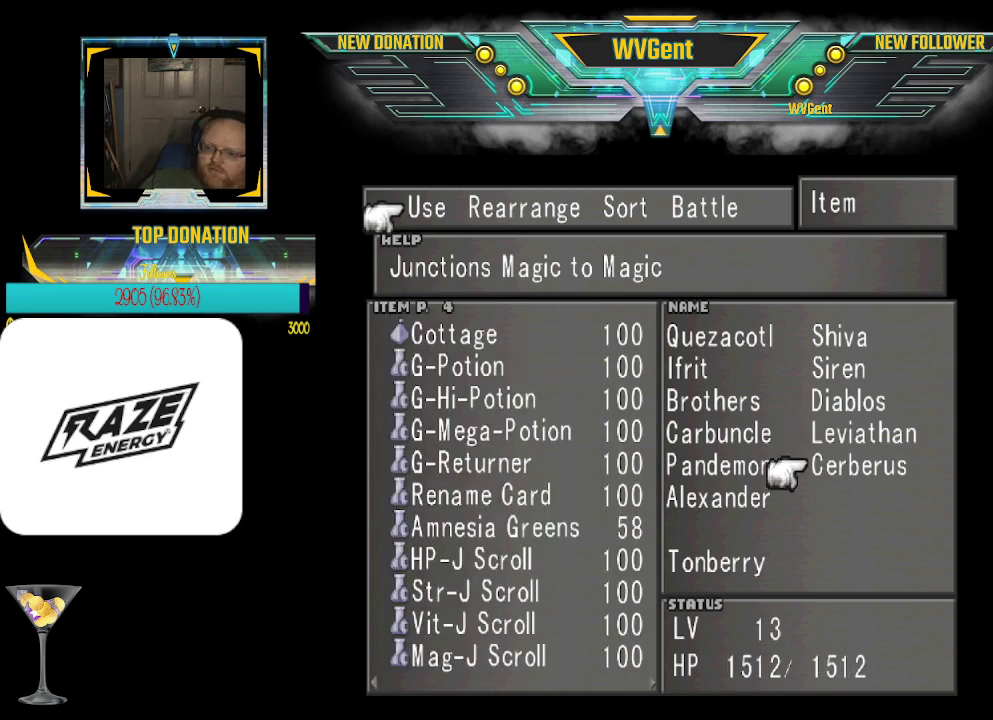
{"buttons": ["CROSS"], "left_stick": "center", "events": [[33, "left_stick", "center"], [400, "CROSS", "down"]]}
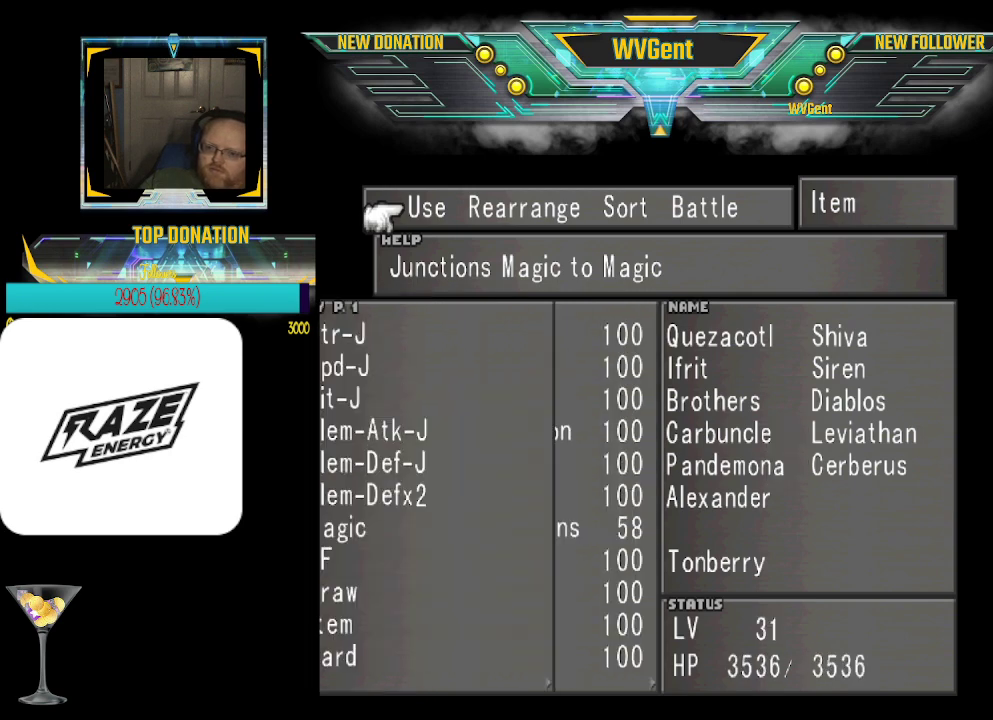
{"buttons": [], "left_stick": "center", "events": [[33, "CROSS", "up"]]}
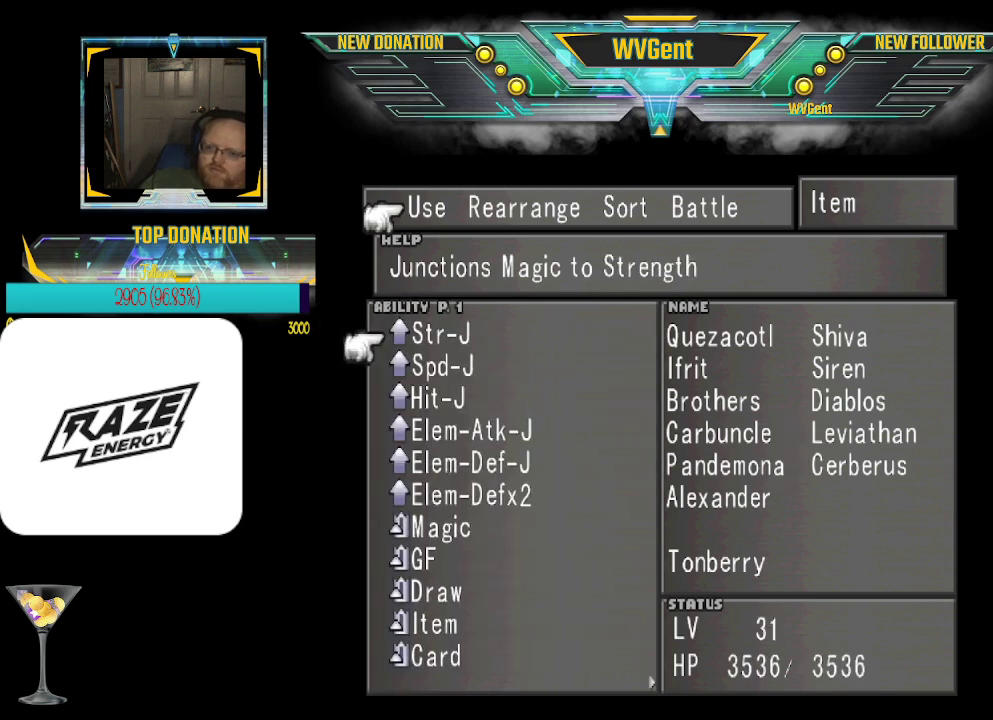
{"buttons": [], "left_stick": "center", "events": []}
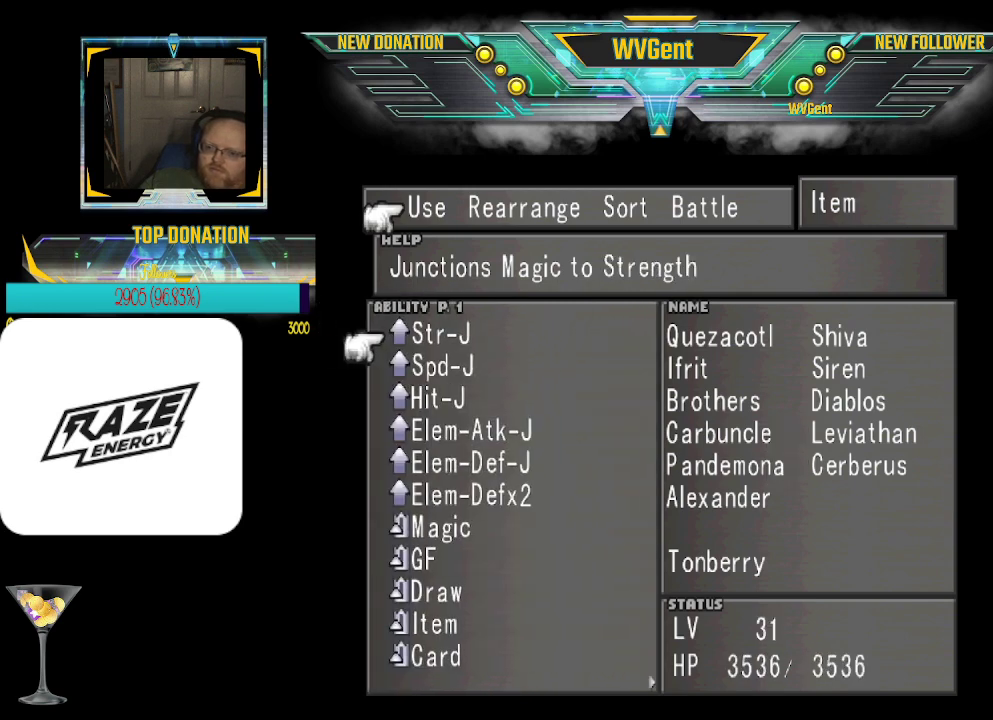
{"buttons": [], "left_stick": "center", "events": []}
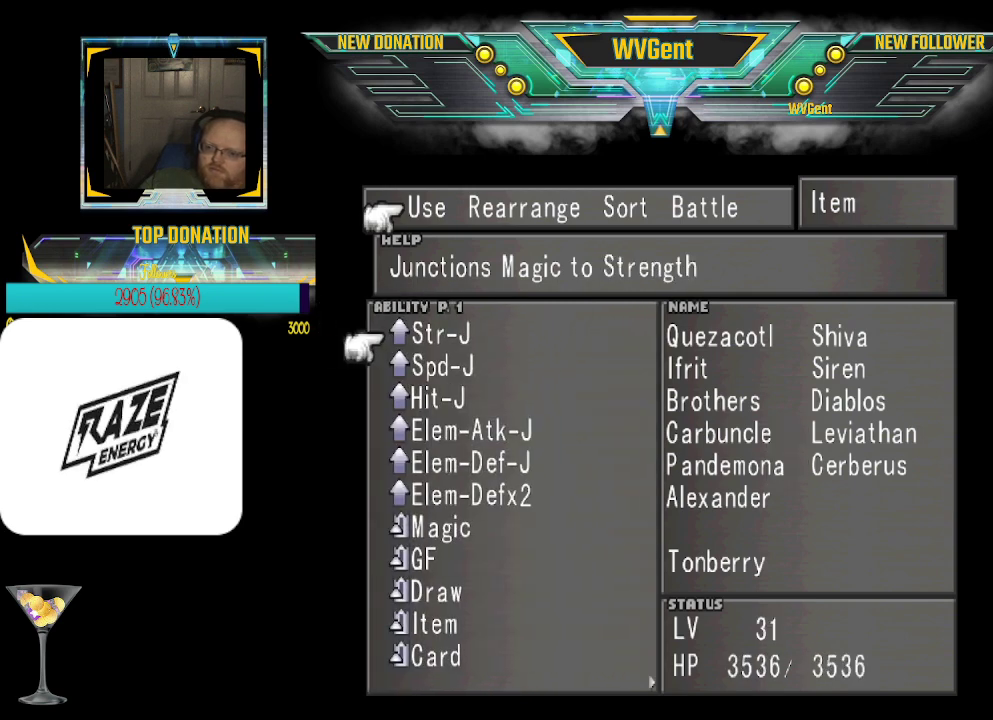
{"buttons": [], "left_stick": "right", "events": [[33, "CIRCLE", "down"], [133, "CIRCLE", "up"], [467, "left_stick", "right"]]}